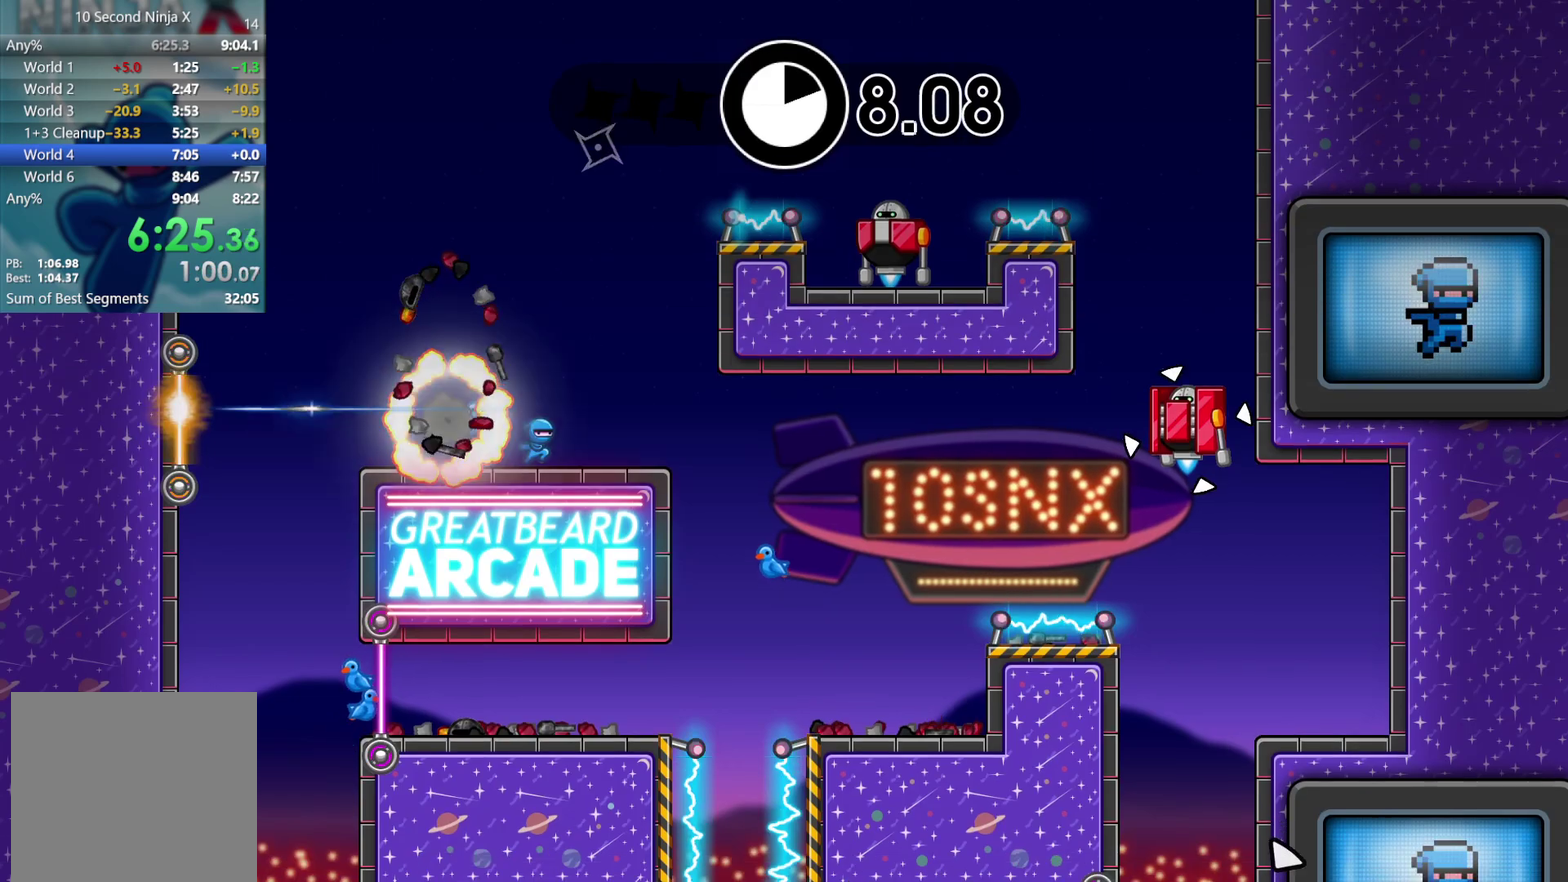
Gameplay with a controller (Xbox layout); each line is a JSON object with the inputs held at the frame after it. "events" lists button and stick changes between this image and that frame as [ms after this image, input, new state], when the widget could be followed in between. Not read: A HOME L2 L3 R1 R3 SELECT START X right_stick.
{"buttons": [], "left_stick": "right", "events": []}
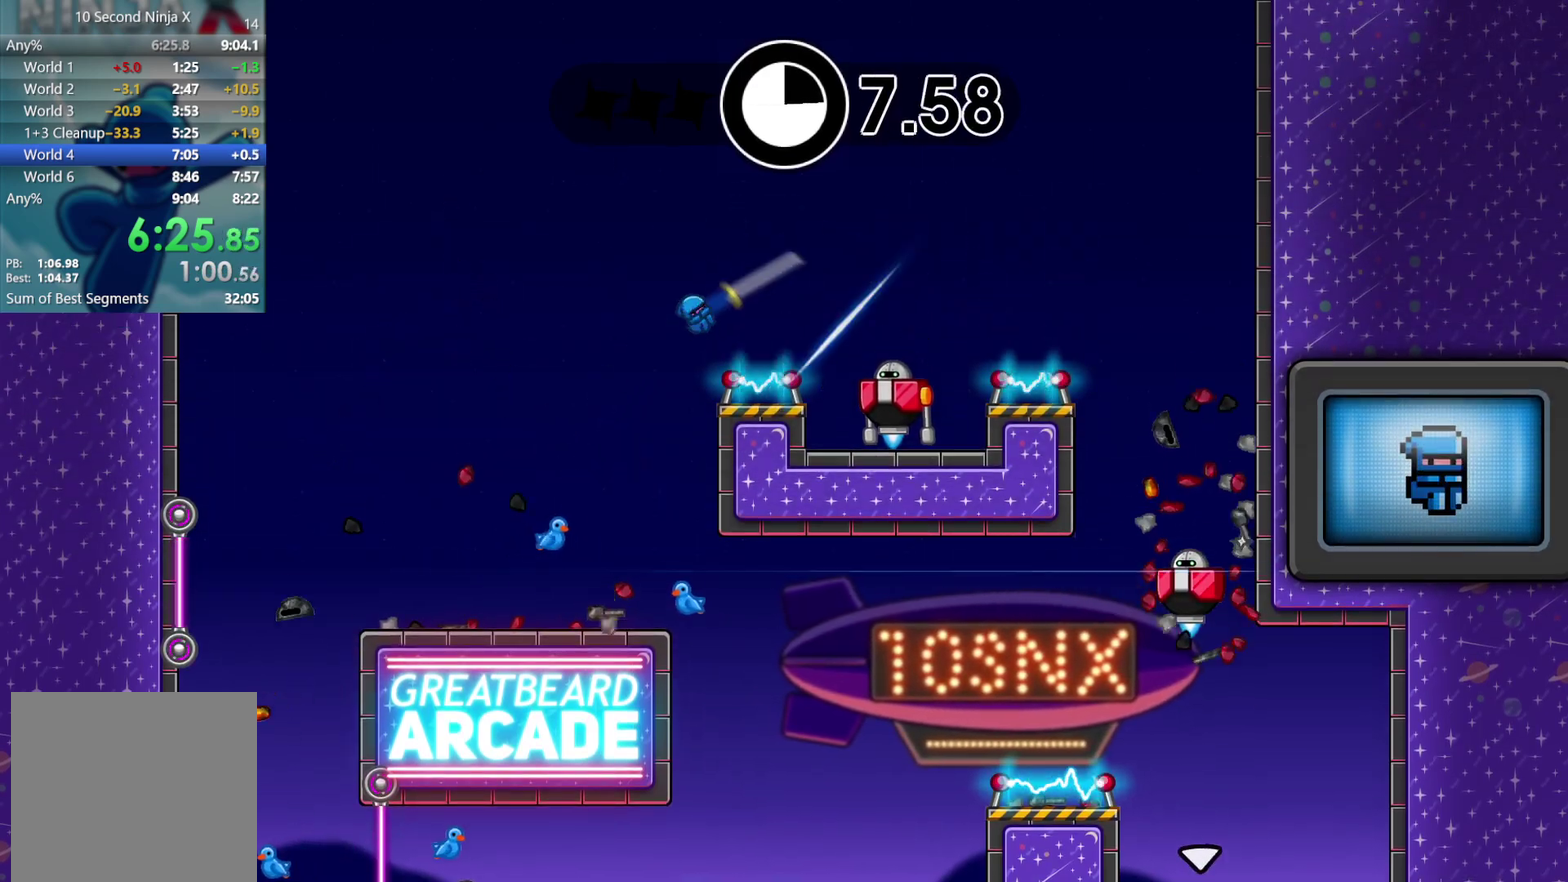
{"buttons": [], "left_stick": "right", "events": []}
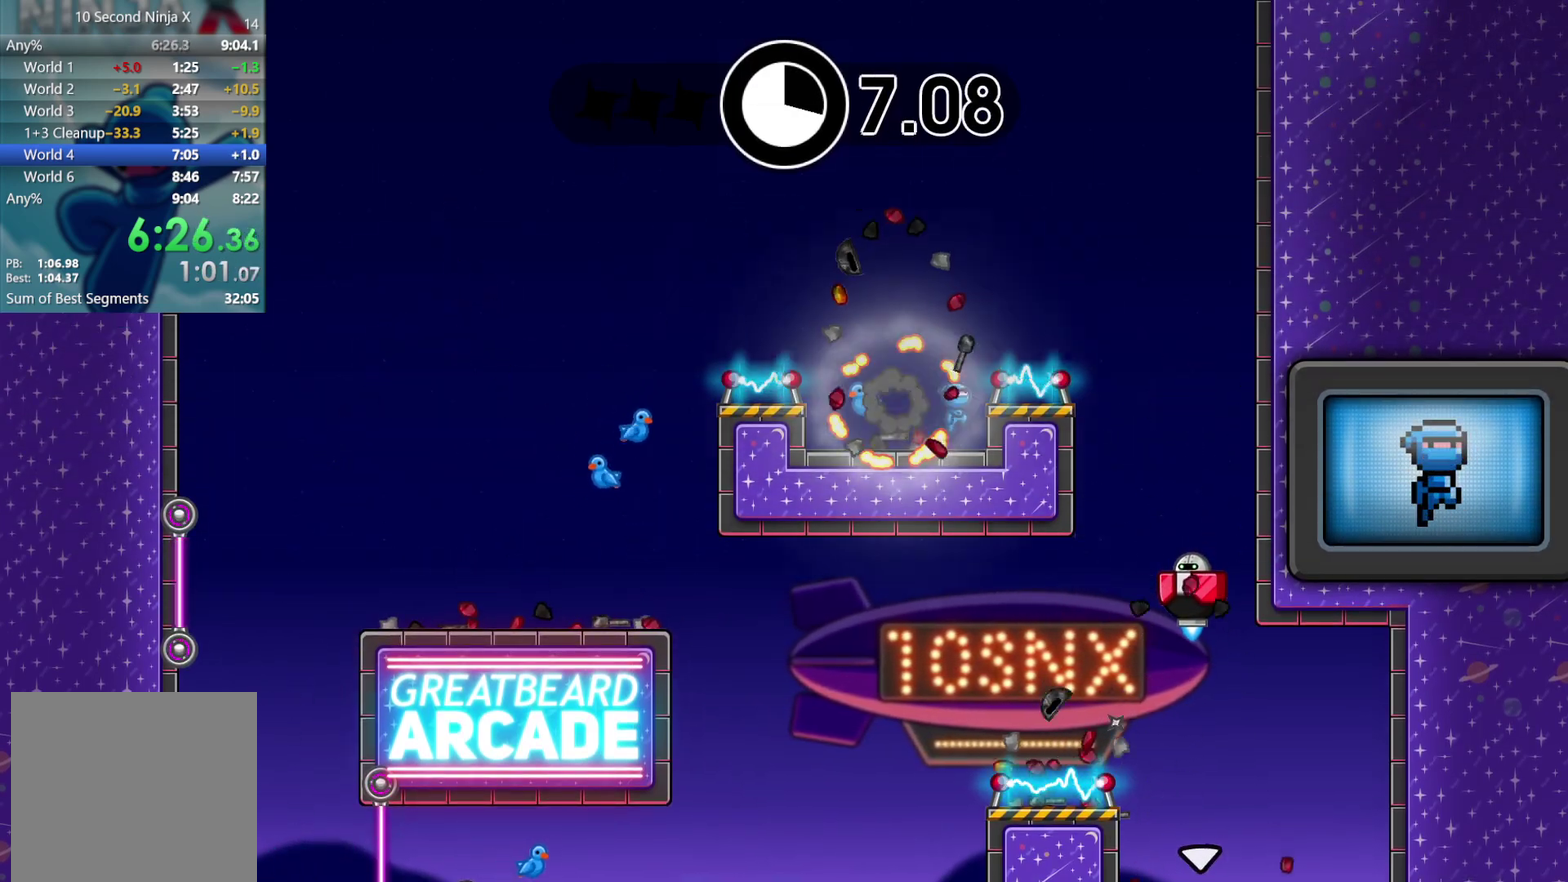
{"buttons": [], "left_stick": "left", "events": [[417, "left_stick", "left"]]}
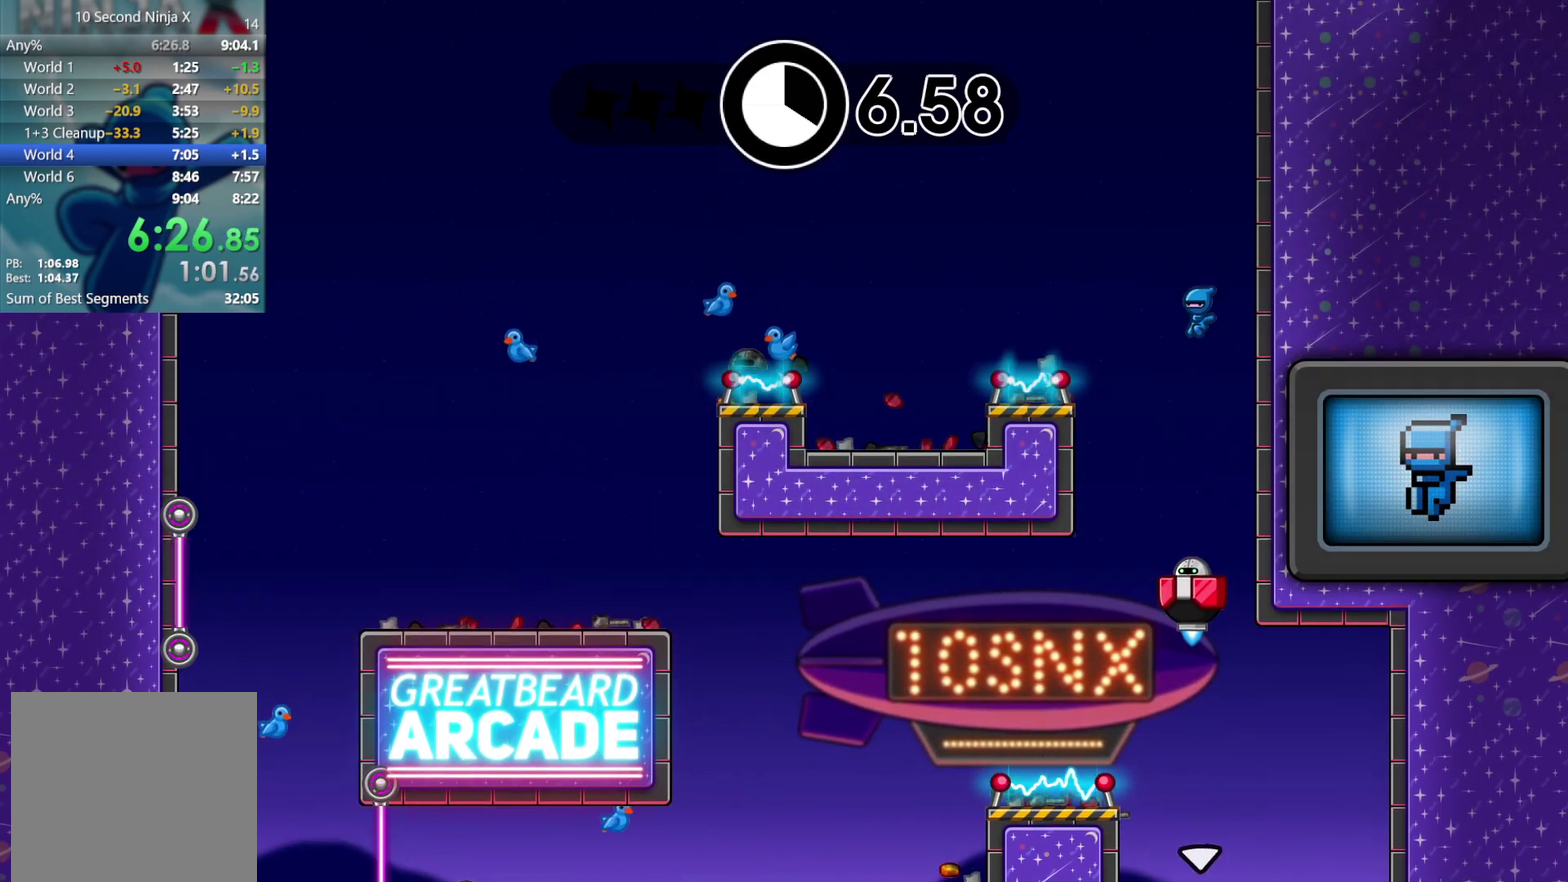
{"buttons": [], "left_stick": "center", "events": [[50, "left_stick", "center"]]}
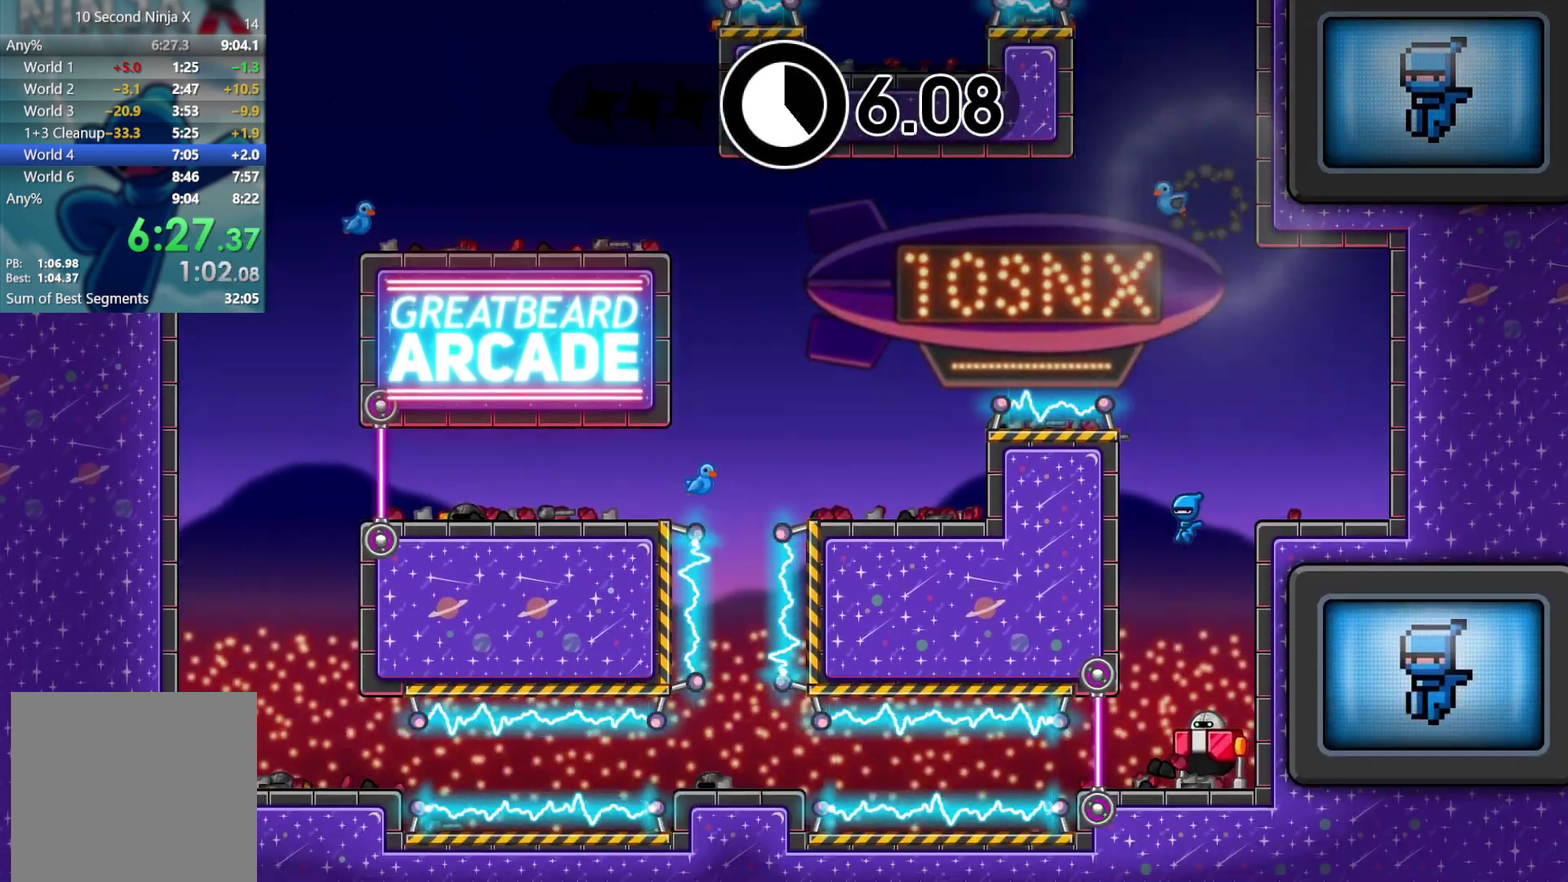
{"buttons": ["Y"], "left_stick": "center", "events": [[450, "Y", "down"]]}
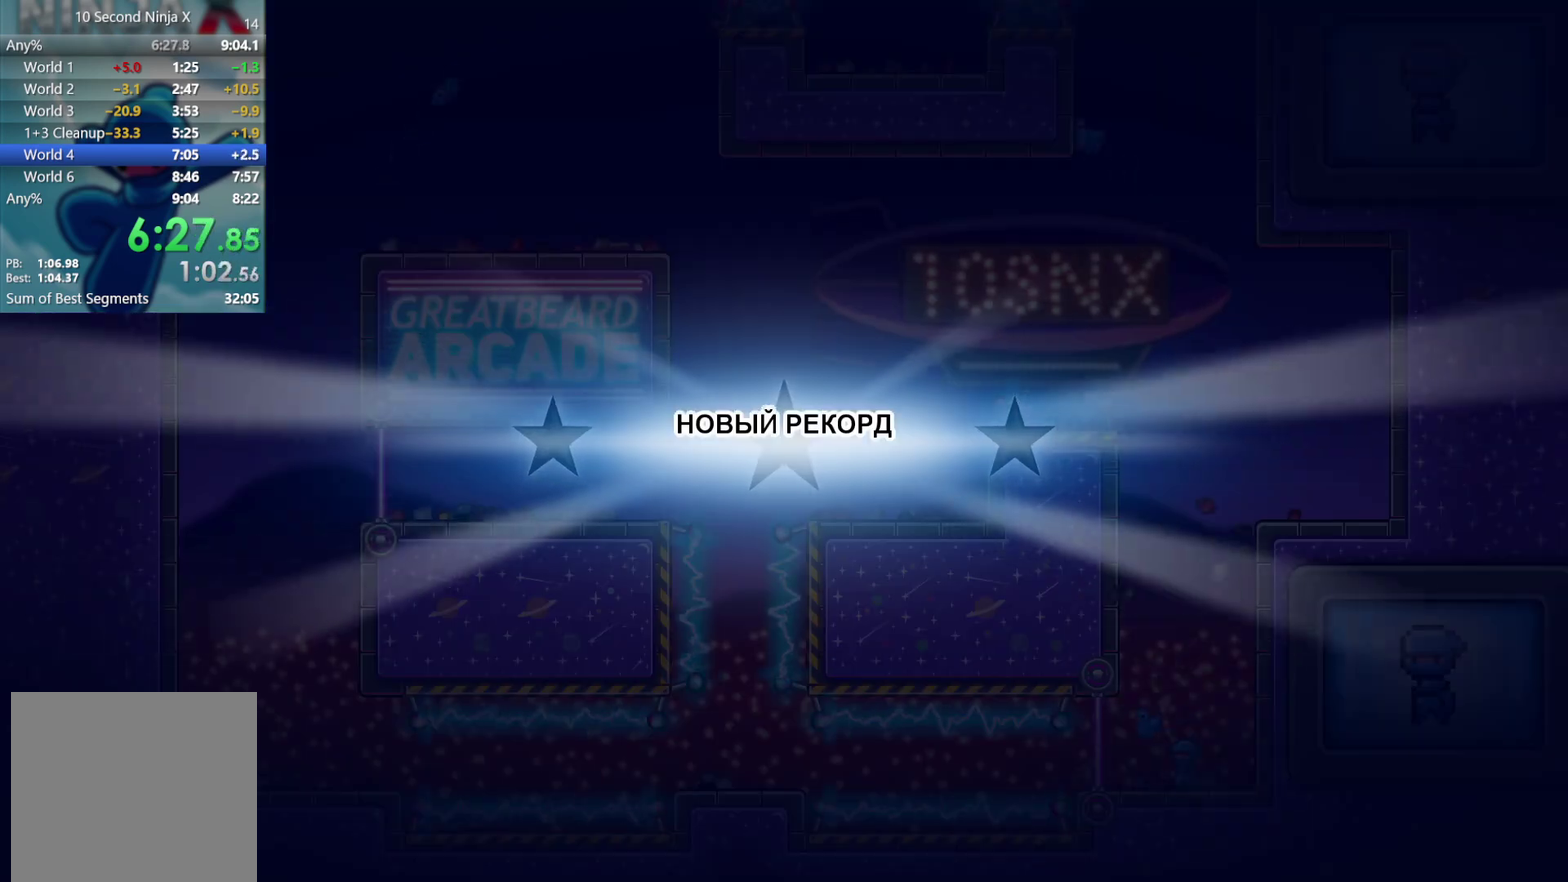
{"buttons": ["Y"], "left_stick": "center", "events": [[17, "Y", "up"], [117, "Y", "down"], [133, "Y", "up"], [233, "Y", "down"], [283, "Y", "up"], [383, "Y", "down"], [417, "Y", "up"], [500, "Y", "down"]]}
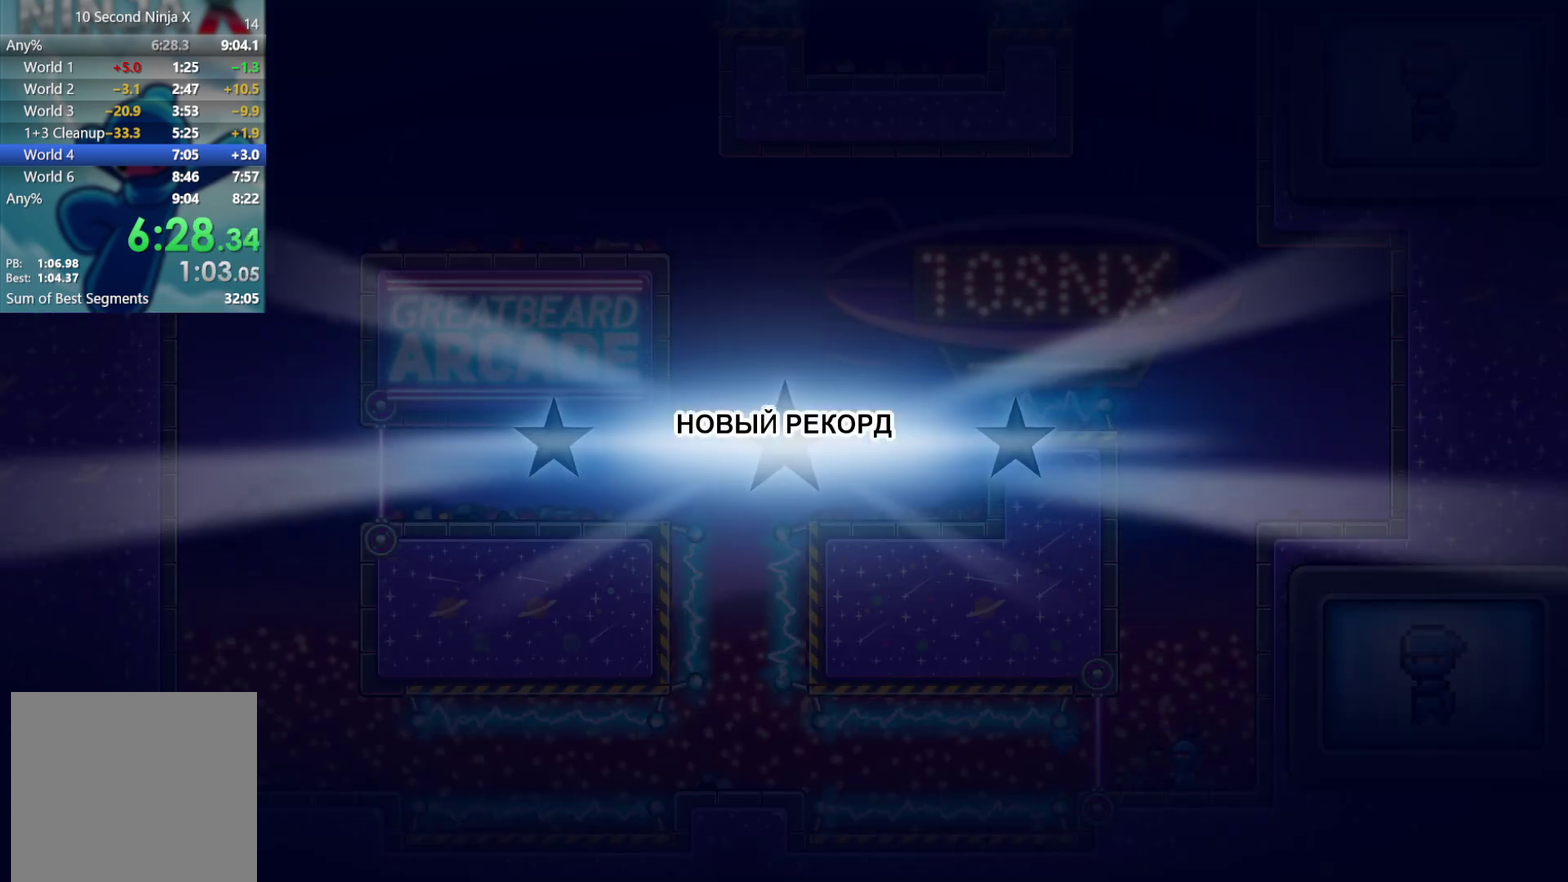
{"buttons": [], "left_stick": "center", "events": [[33, "Y", "up"], [133, "Y", "down"], [200, "Y", "up"], [283, "Y", "down"], [333, "Y", "up"], [417, "Y", "down"], [467, "Y", "up"]]}
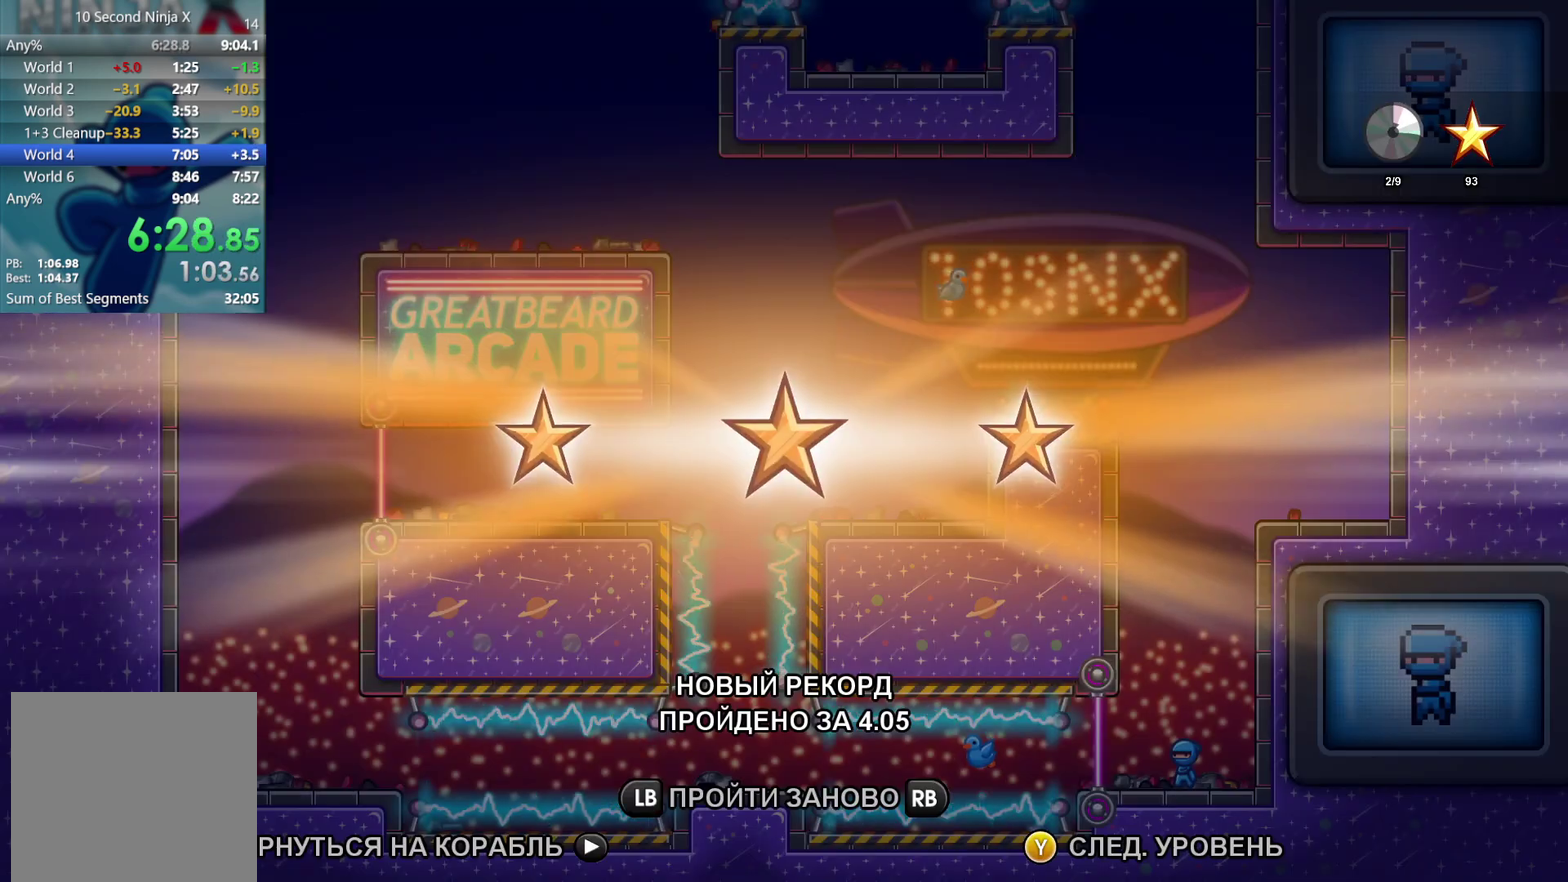
{"buttons": ["Y"], "left_stick": "center", "events": [[50, "Y", "down"], [100, "Y", "up"], [333, "Y", "down"], [383, "Y", "up"], [450, "Y", "down"]]}
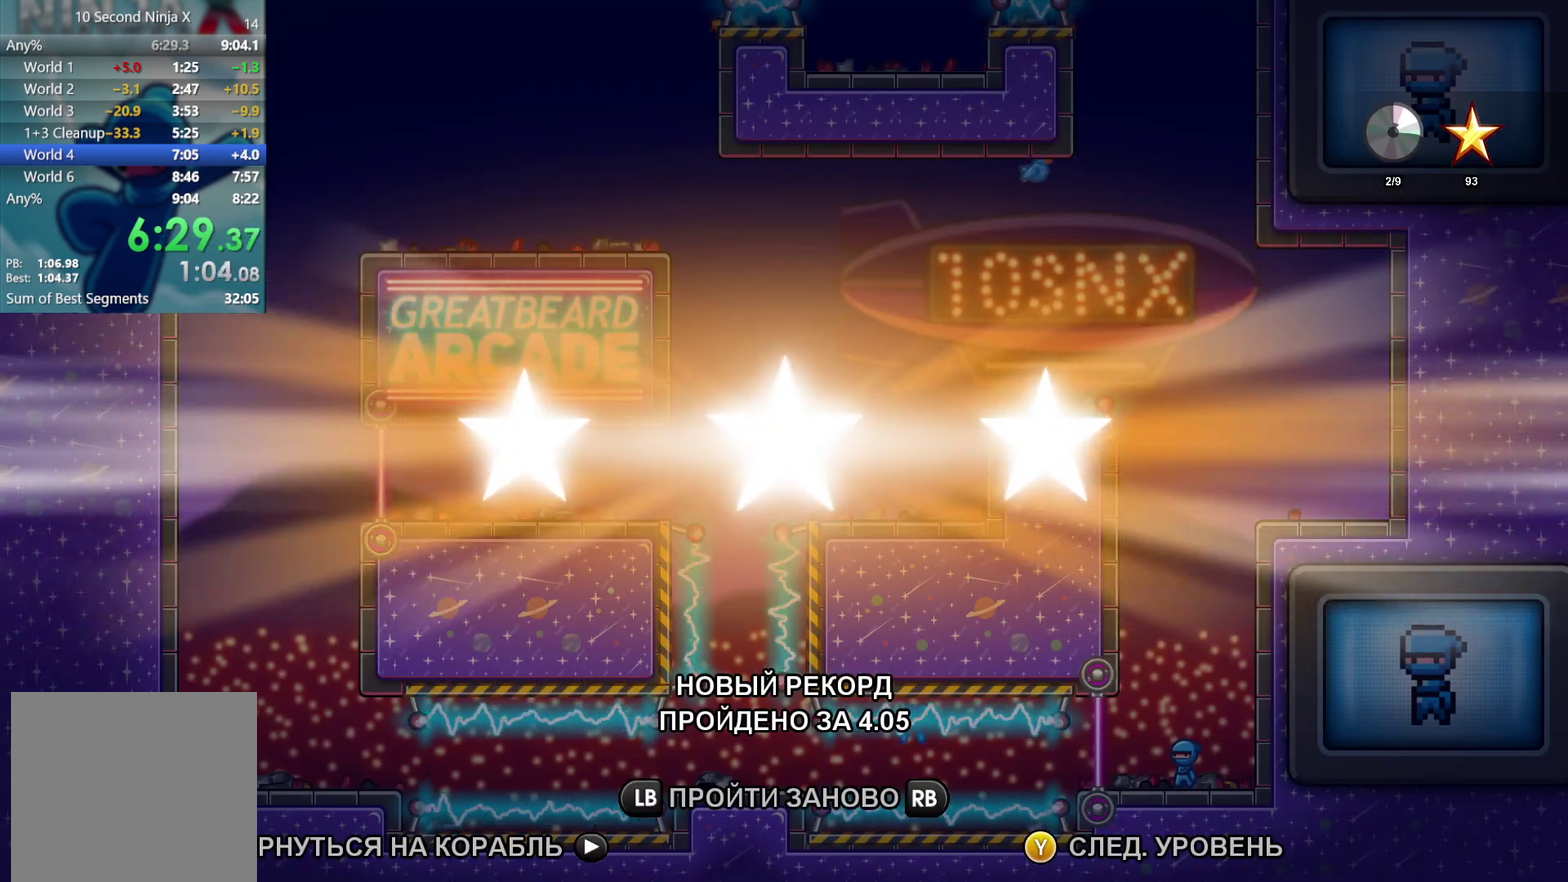
{"buttons": [], "left_stick": "center", "events": [[17, "Y", "up"], [83, "Y", "down"], [150, "Y", "up"], [233, "Y", "down"], [300, "Y", "up"], [367, "Y", "down"], [433, "Y", "up"]]}
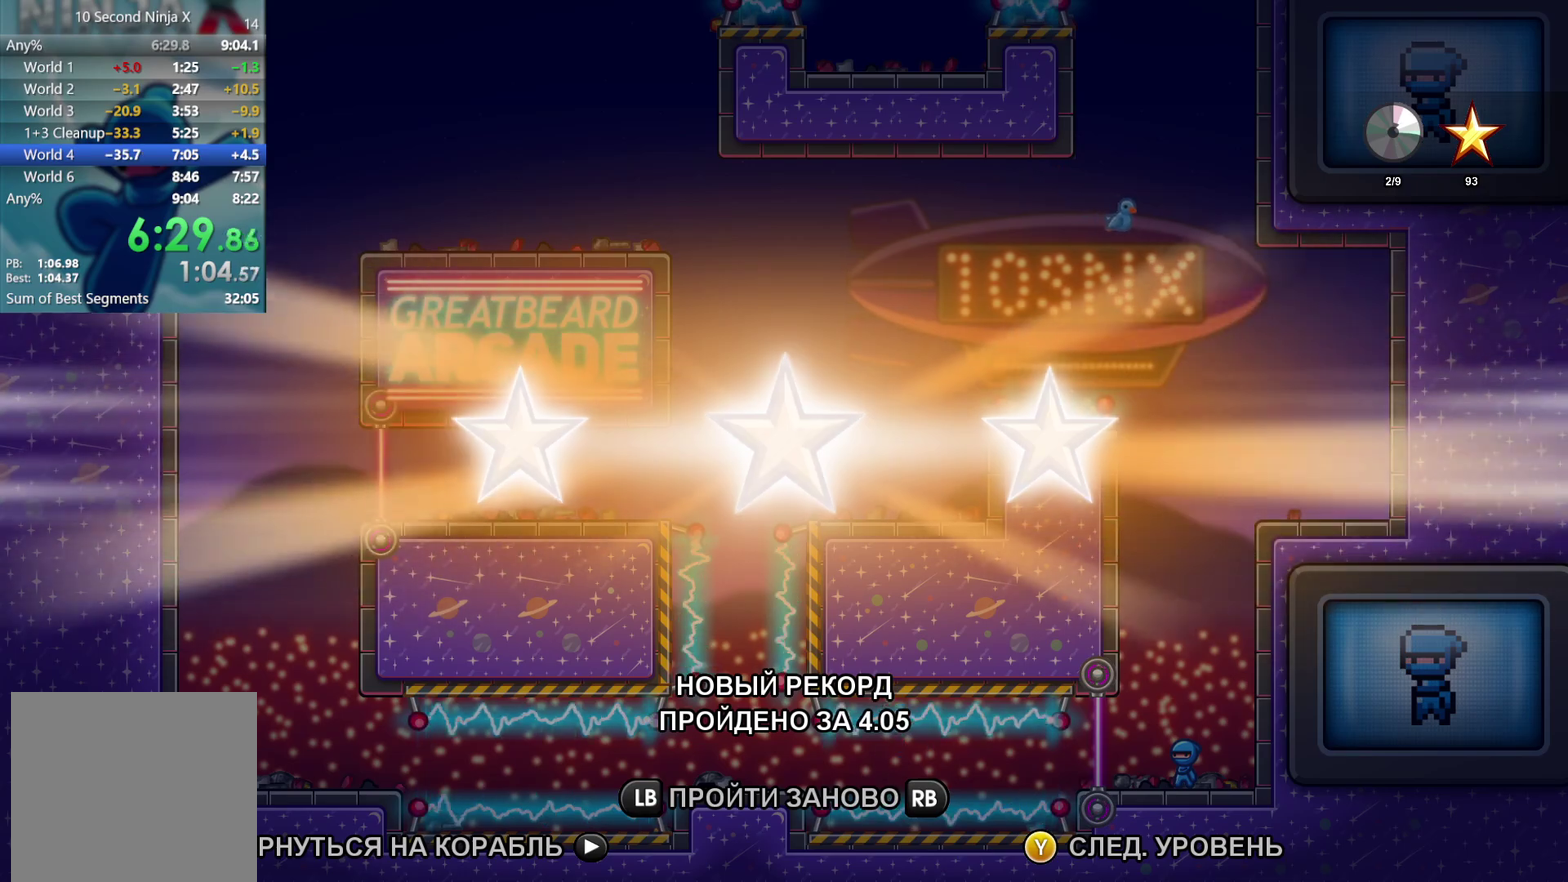
{"buttons": [], "left_stick": "center", "events": [[17, "Y", "down"], [83, "Y", "up"], [150, "Y", "down"], [217, "Y", "up"]]}